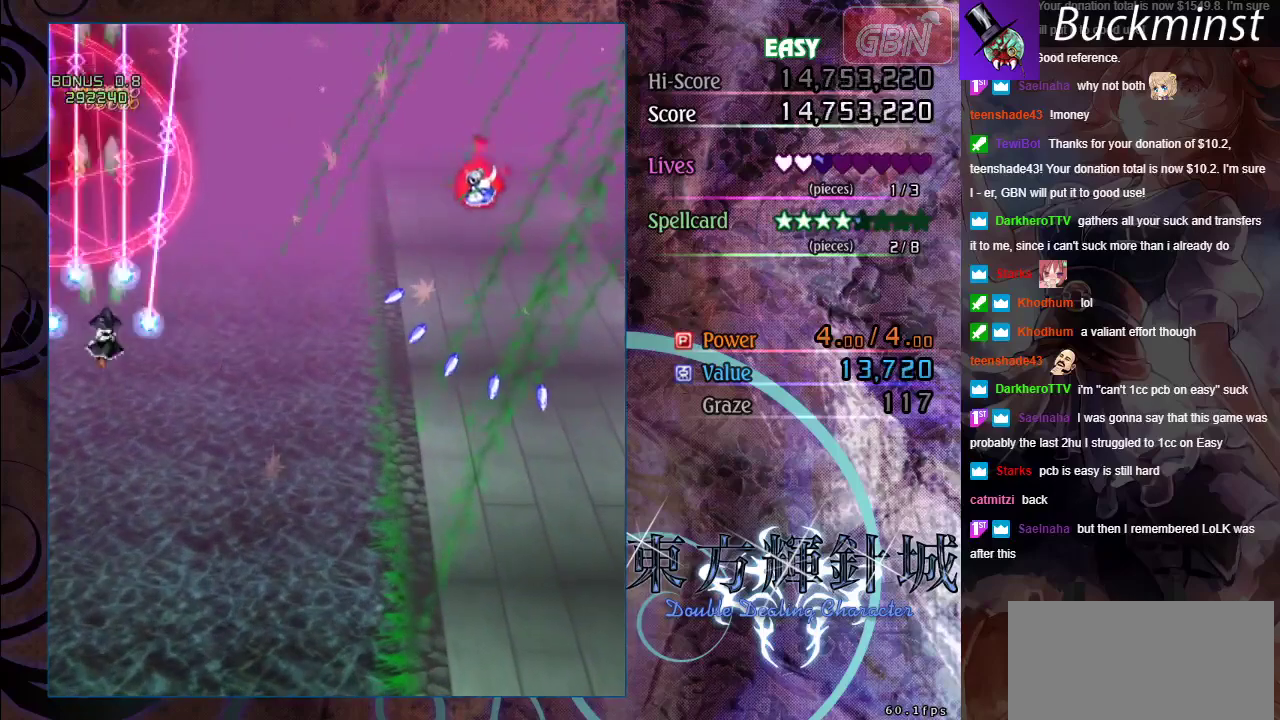
Gameplay with a controller (Xbox layout); each line is a JSON object with the inputs held at the frame after it (dt_ms = milliseconds from this image to that frame). "events" lists button and stick changes between this image and that frame as [ms after this image, input, new state], when the widget could be followed in between. Not read: R1 R3 right_stick.
{"dt_ms": 400, "buttons": ["A"], "left_stick": "down-right", "events": [[300, "left_stick", "down"], [383, "left_stick", "down-right"]]}
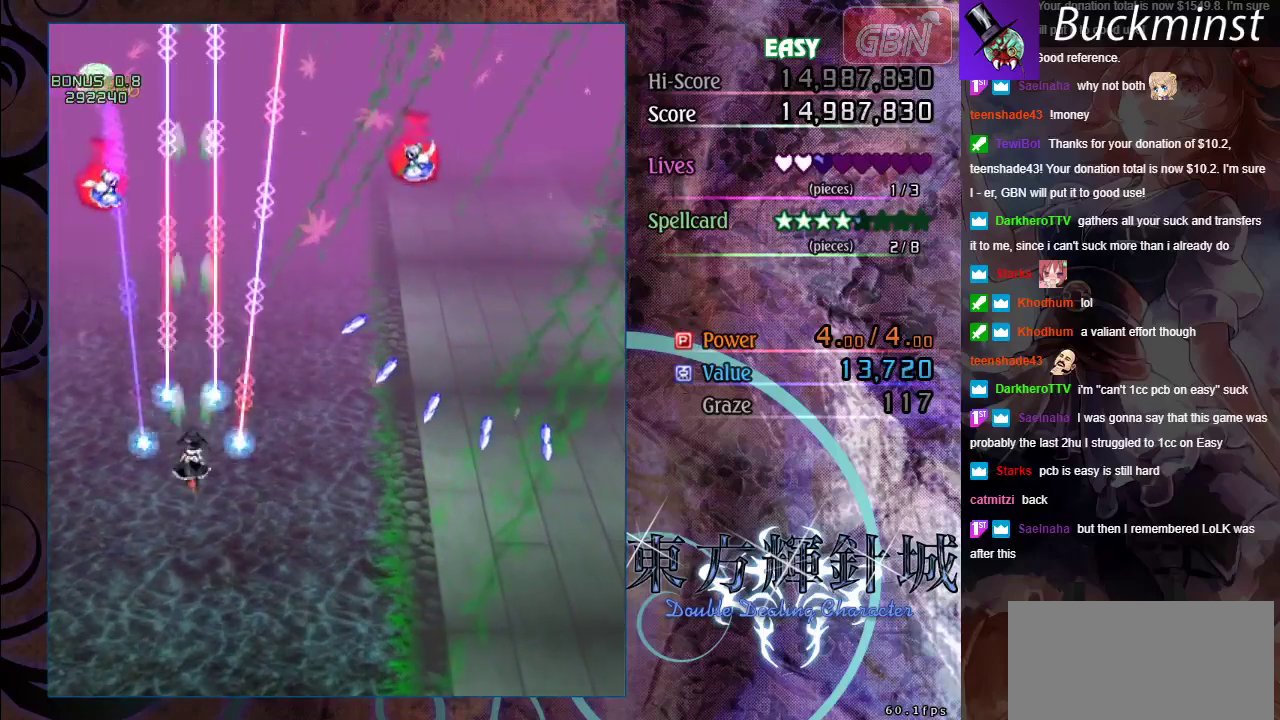
{"dt_ms": 300, "buttons": ["A", "X"], "left_stick": "down", "events": [[200, "X", "down"], [250, "left_stick", "down"]]}
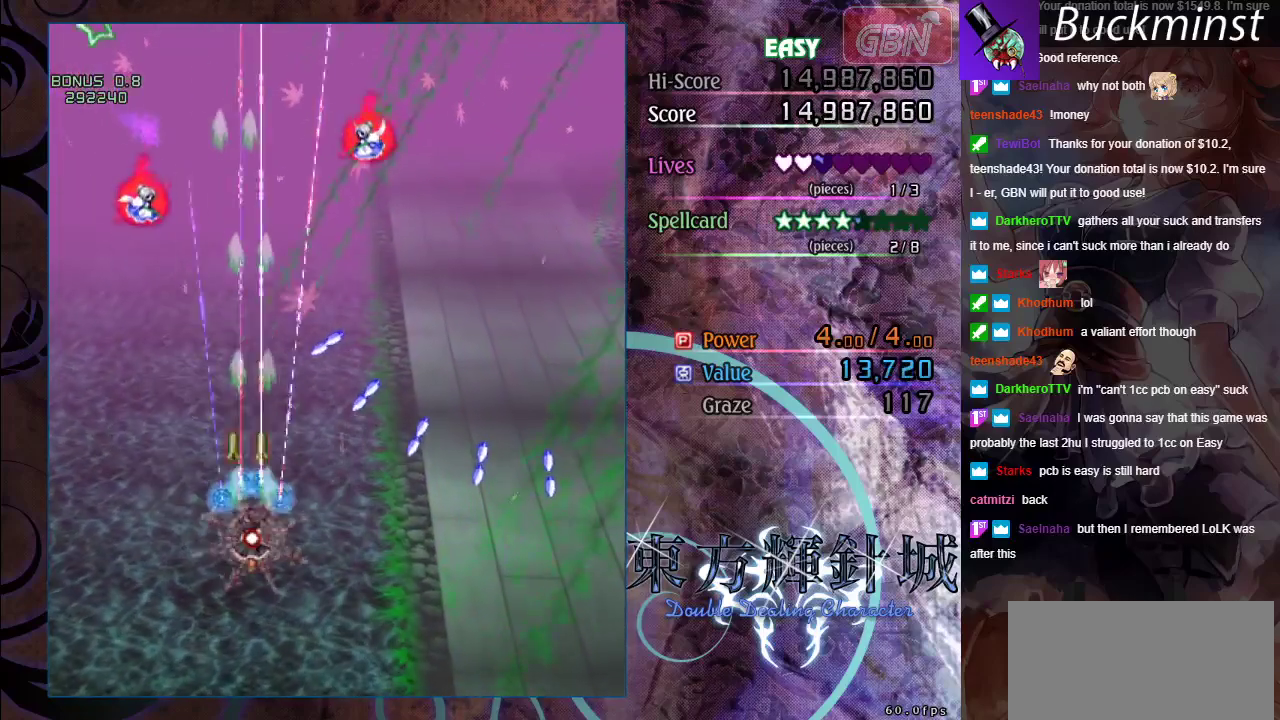
{"dt_ms": 800, "buttons": ["A", "X"], "left_stick": "up", "events": [[67, "left_stick", "left"], [367, "left_stick", "up-left"], [767, "left_stick", "up"]]}
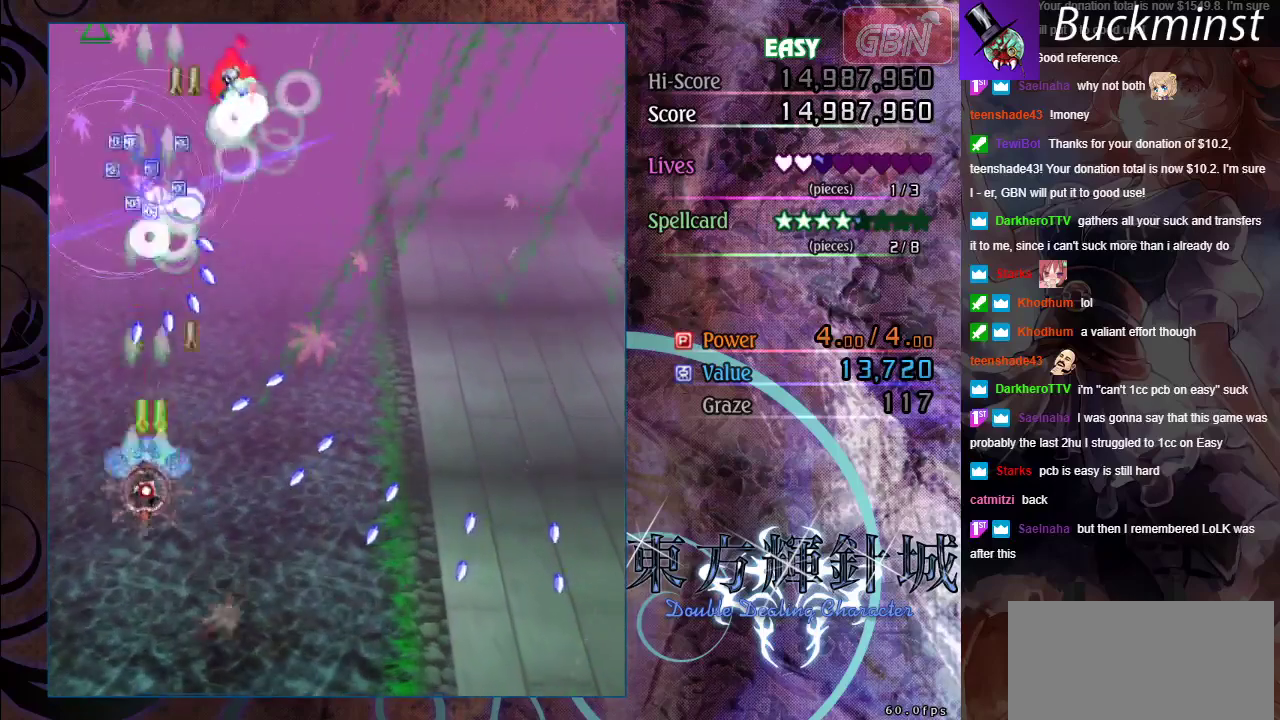
{"dt_ms": 400, "buttons": ["A", "X"], "left_stick": "down", "events": [[117, "left_stick", "down"]]}
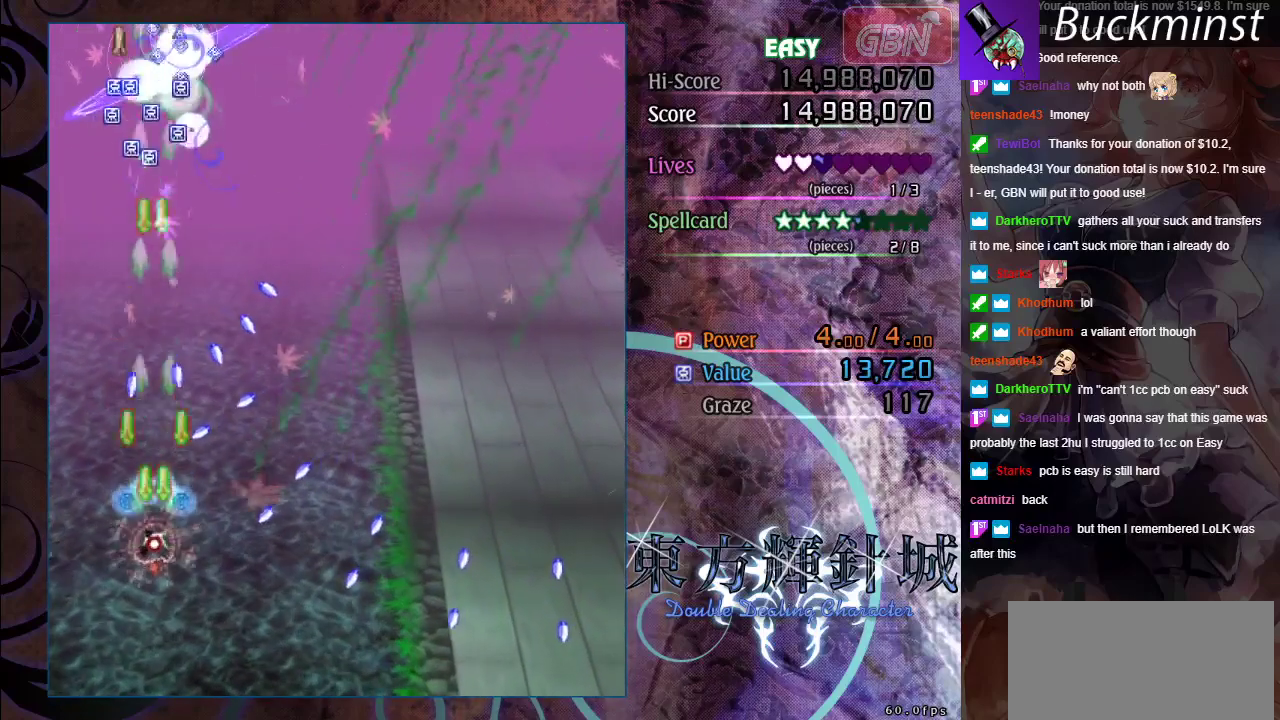
{"dt_ms": 500, "buttons": ["A", "X"], "left_stick": "center", "events": [[67, "left_stick", "down-right"], [167, "left_stick", "center"]]}
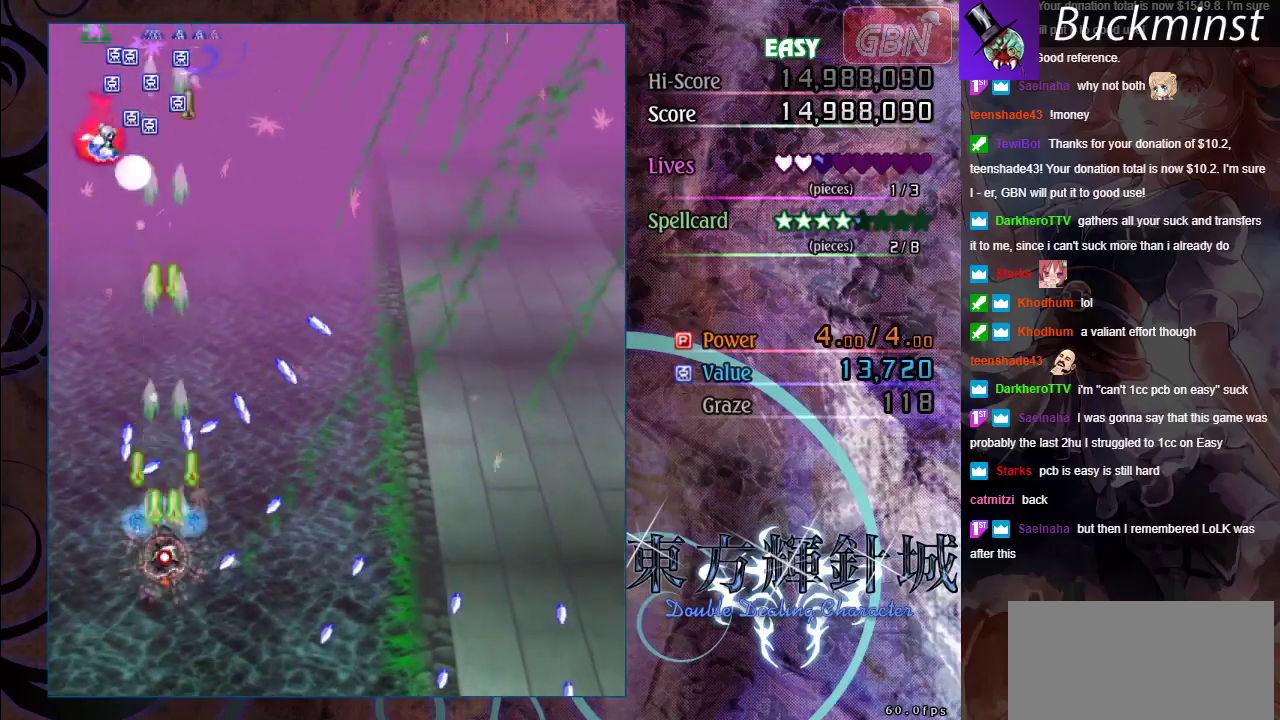
{"dt_ms": 500, "buttons": ["A", "X"], "left_stick": "center", "events": []}
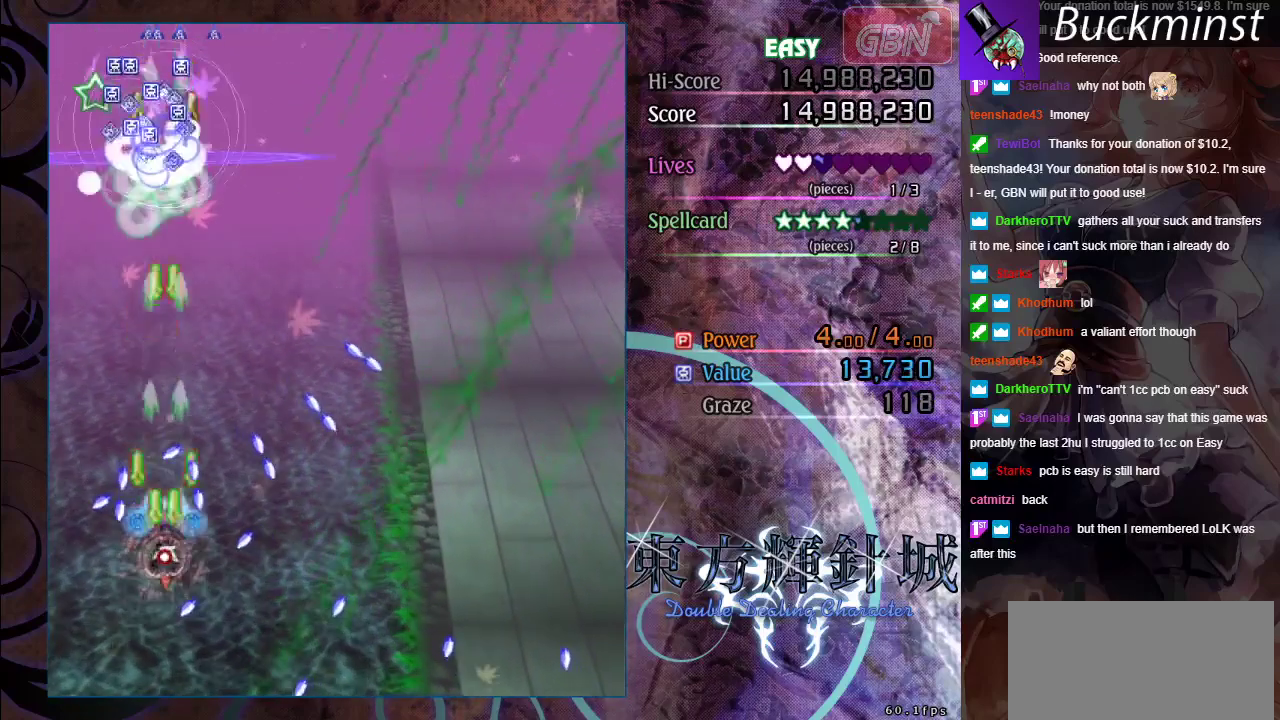
{"dt_ms": 500, "buttons": ["A", "X"], "left_stick": "up", "events": [[467, "left_stick", "up"]]}
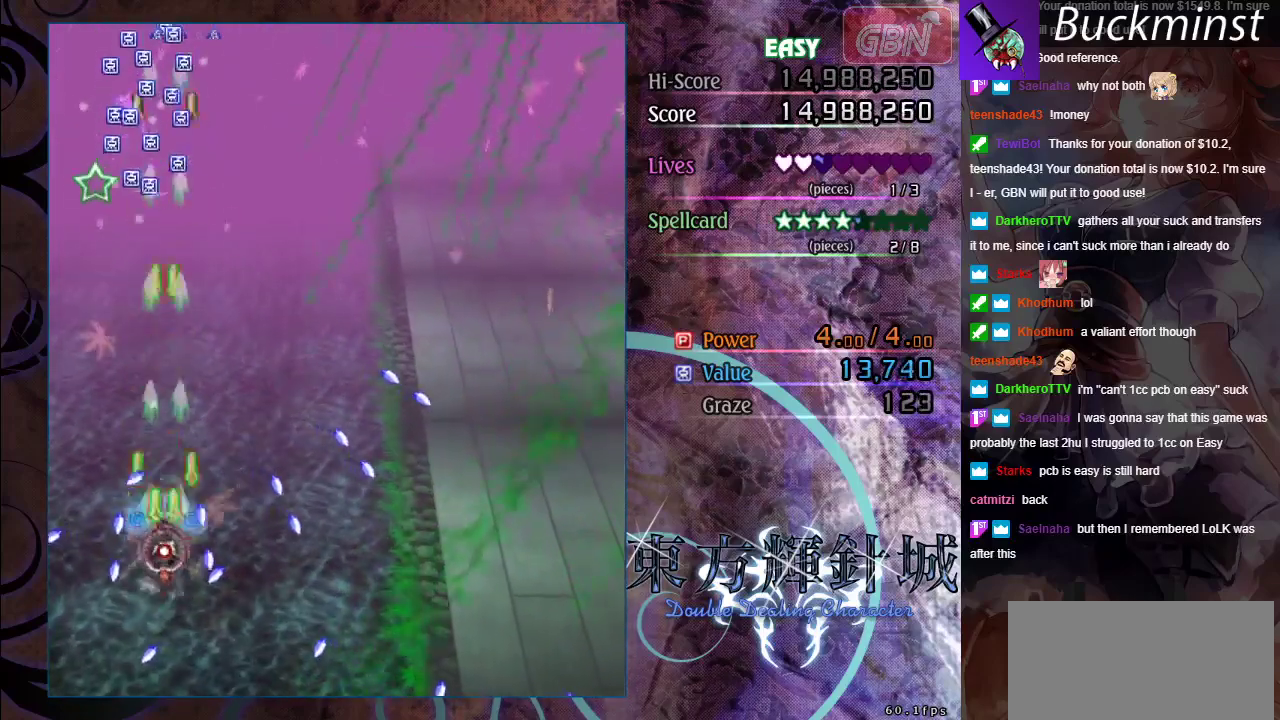
{"dt_ms": 500, "buttons": ["A"], "left_stick": "up-right", "events": [[150, "X", "up"], [417, "left_stick", "up-right"]]}
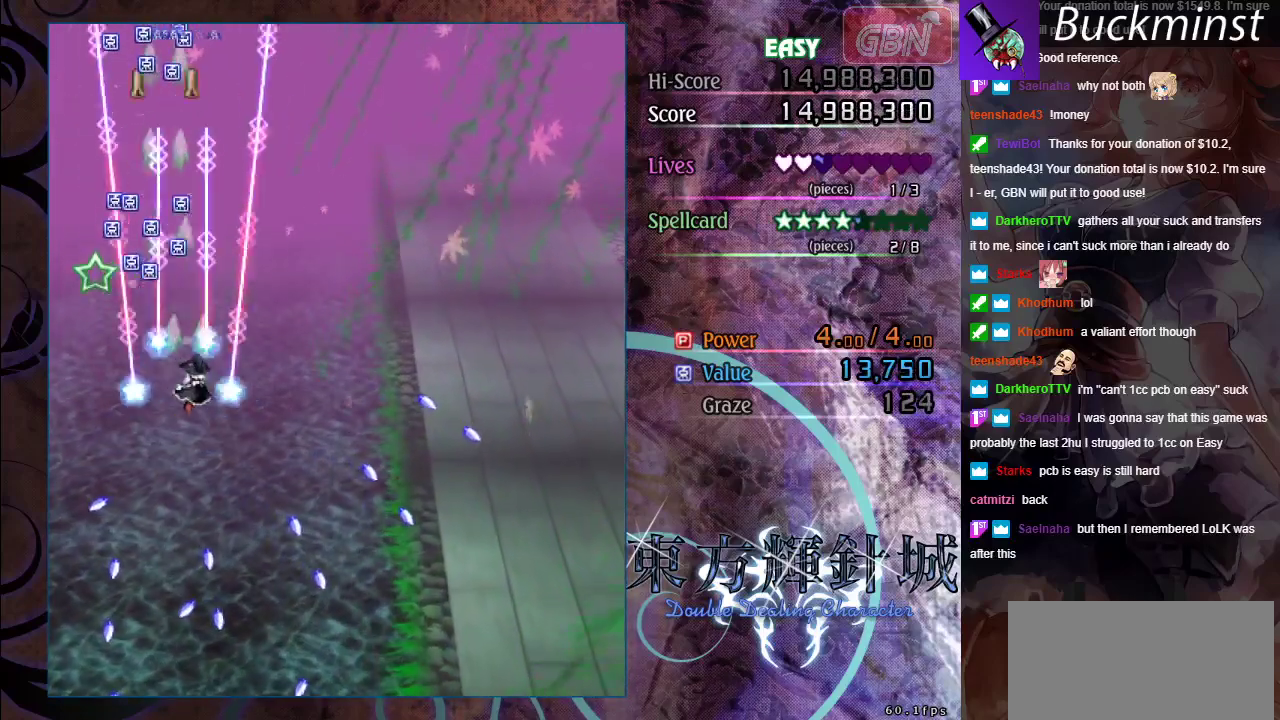
{"dt_ms": 500, "buttons": ["A"], "left_stick": "up-right", "events": []}
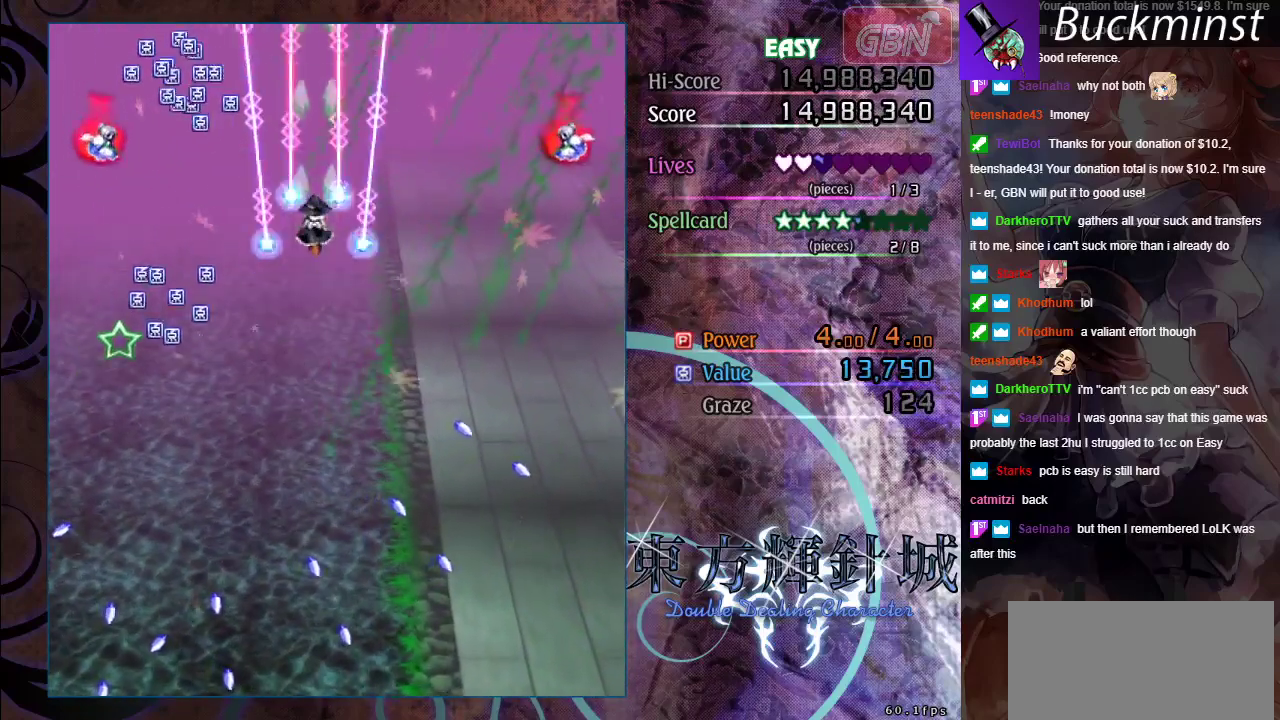
{"dt_ms": 300, "buttons": ["A"], "left_stick": "down", "events": [[33, "left_stick", "up"], [250, "left_stick", "down"]]}
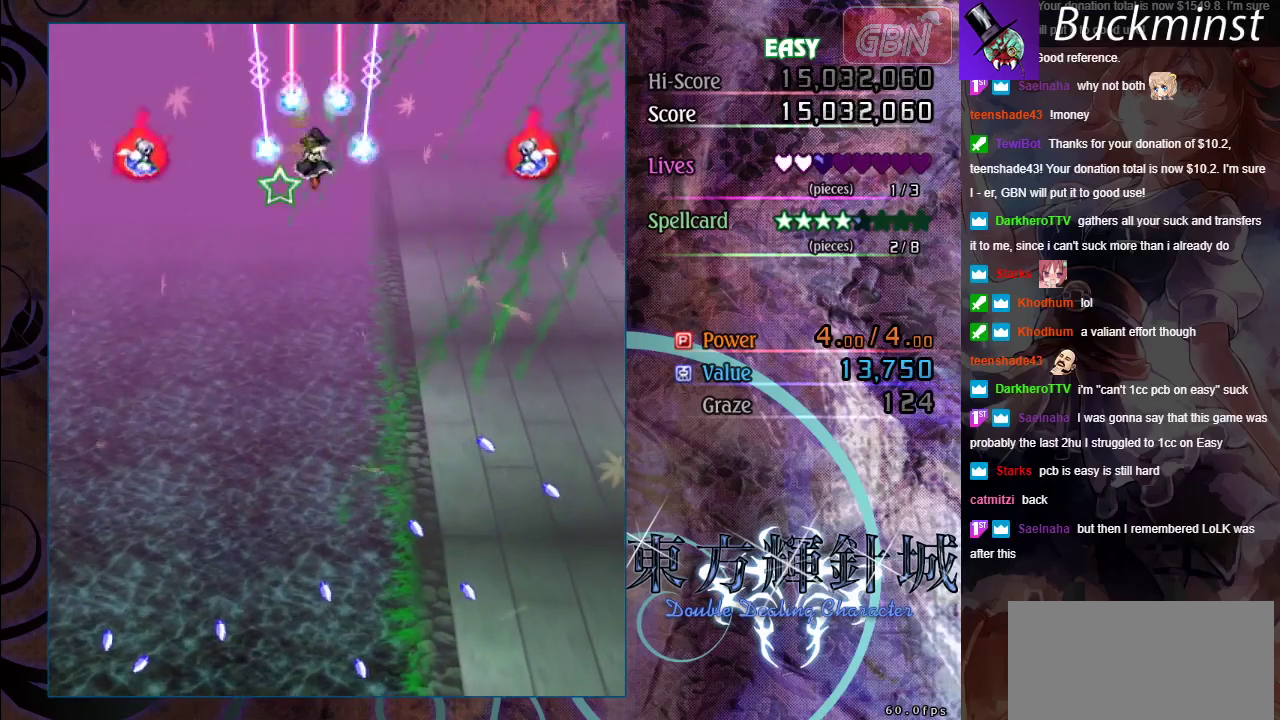
{"dt_ms": 900, "buttons": ["A", "X"], "left_stick": "down", "events": [[183, "left_stick", "down-left"], [550, "X", "down"], [800, "left_stick", "down"]]}
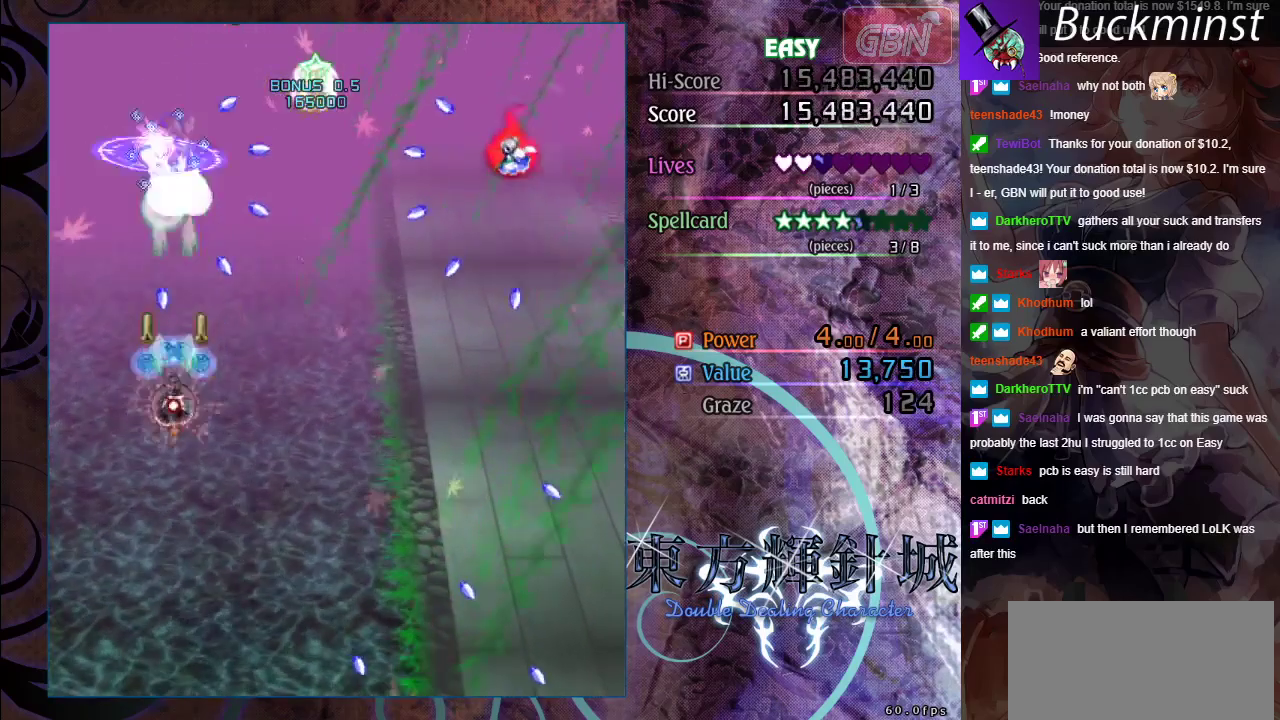
{"dt_ms": 300, "buttons": ["A"], "left_stick": "down-right", "events": [[67, "X", "up"], [100, "left_stick", "down-right"]]}
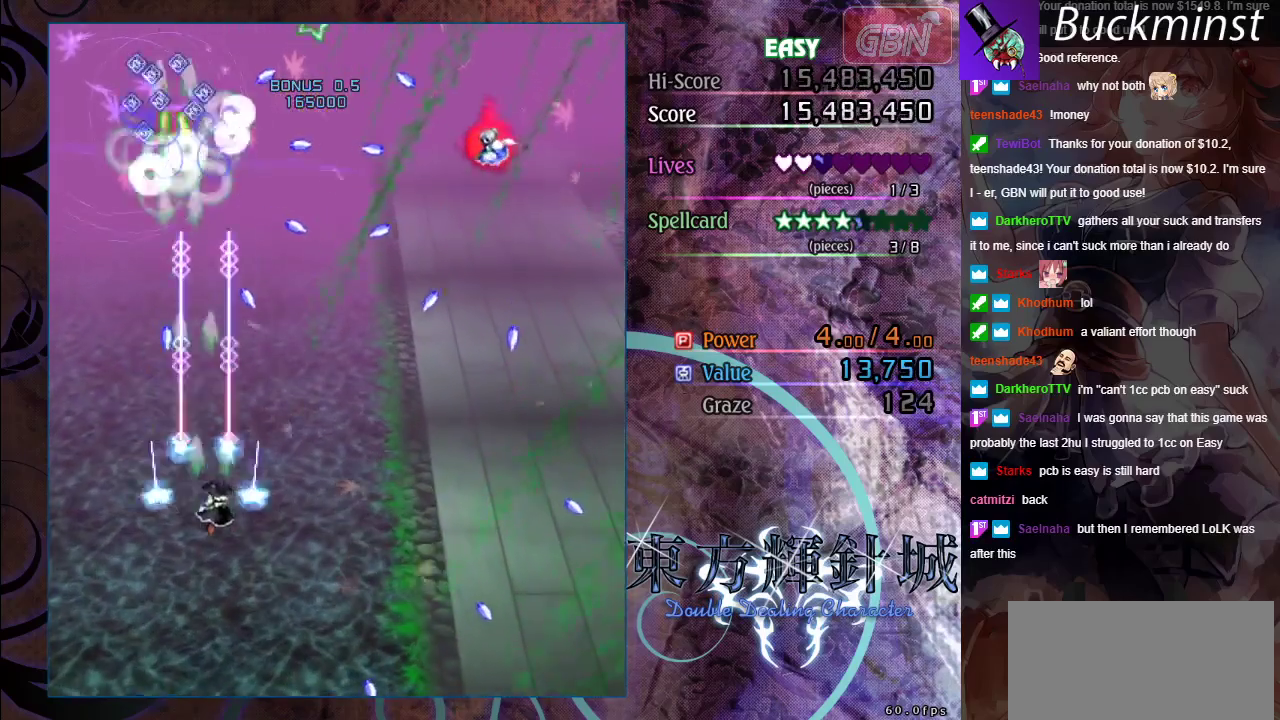
{"dt_ms": 500, "buttons": ["A", "X"], "left_stick": "down-right", "events": [[100, "left_stick", "right"], [433, "X", "down"], [467, "left_stick", "down-right"]]}
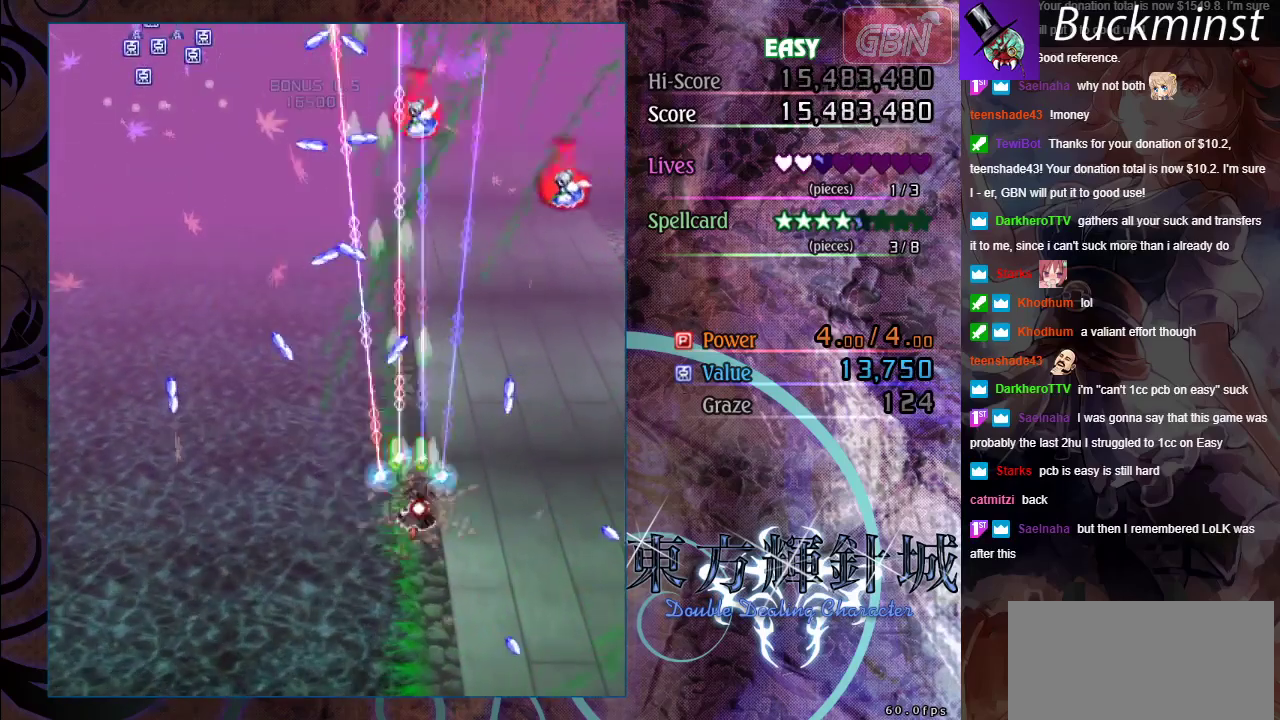
{"dt_ms": 500, "buttons": ["A"], "left_stick": "down-left", "events": [[50, "left_stick", "down"], [100, "left_stick", "down-left"], [417, "X", "up"]]}
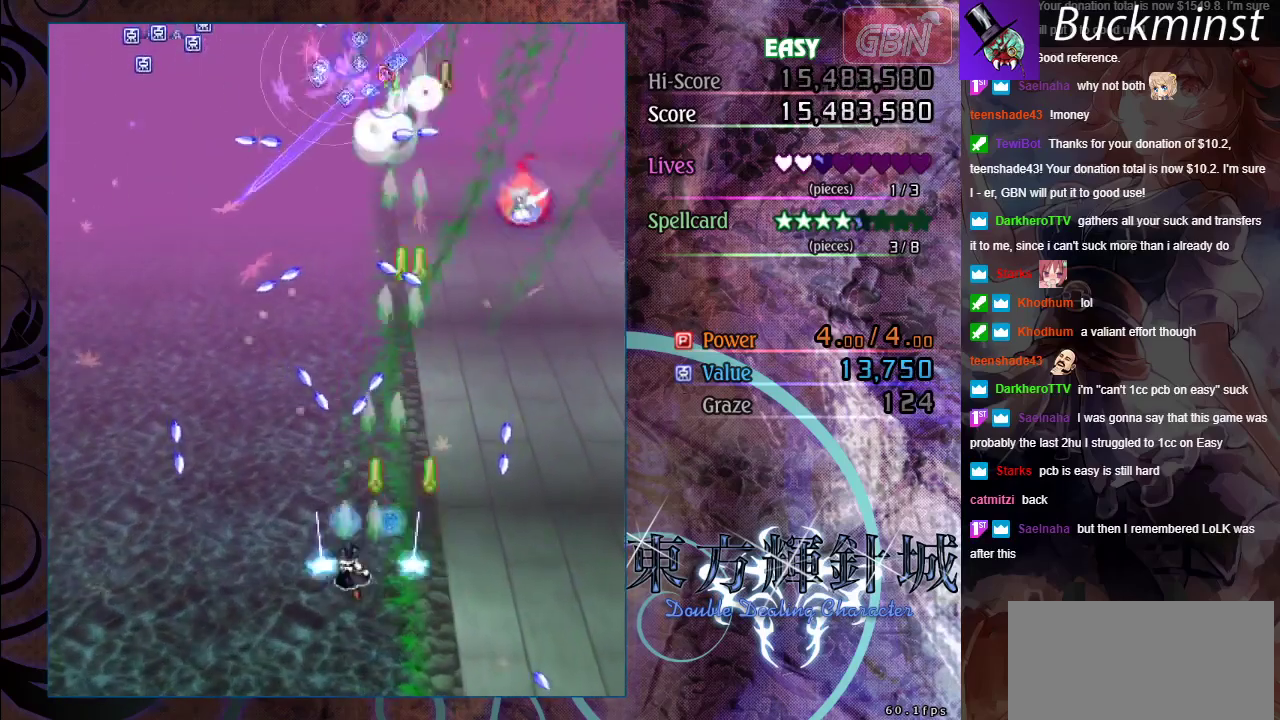
{"dt_ms": 300, "buttons": ["A", "X"], "left_stick": "down-right", "events": [[133, "X", "down"], [167, "left_stick", "left"], [267, "left_stick", "down-right"]]}
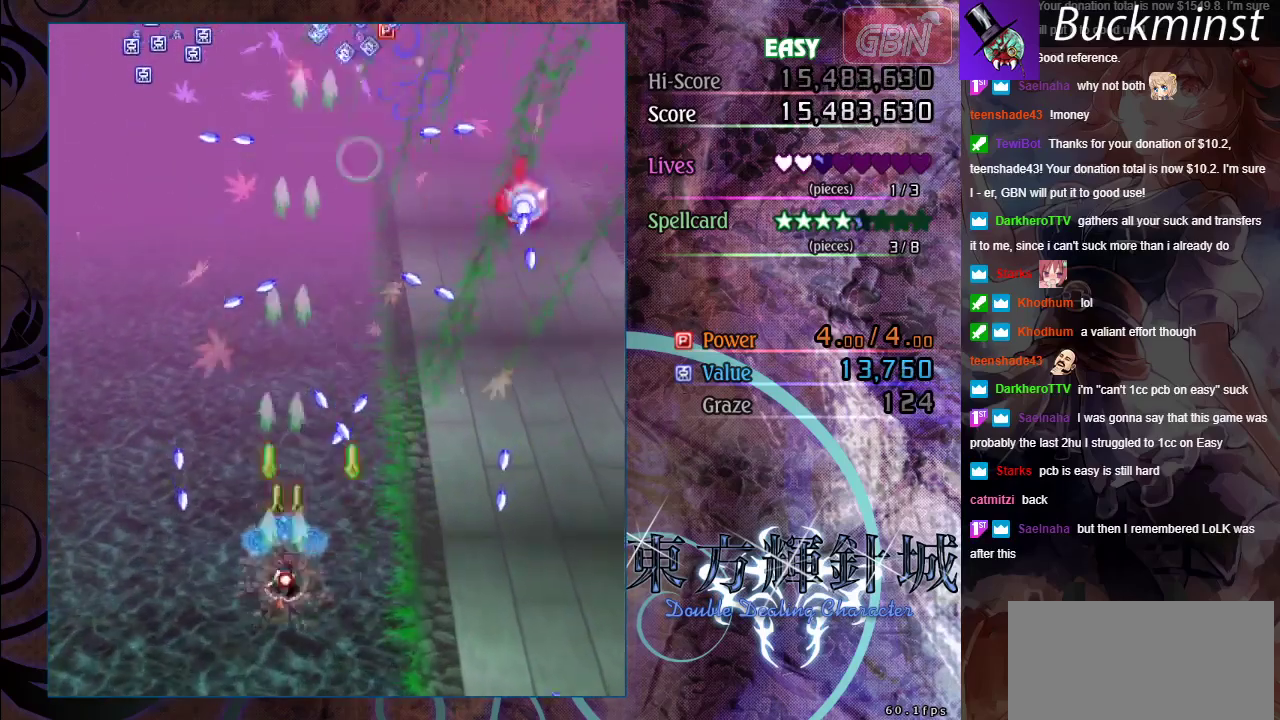
{"dt_ms": 100, "buttons": ["A"], "left_stick": "down-right", "events": [[17, "X", "up"]]}
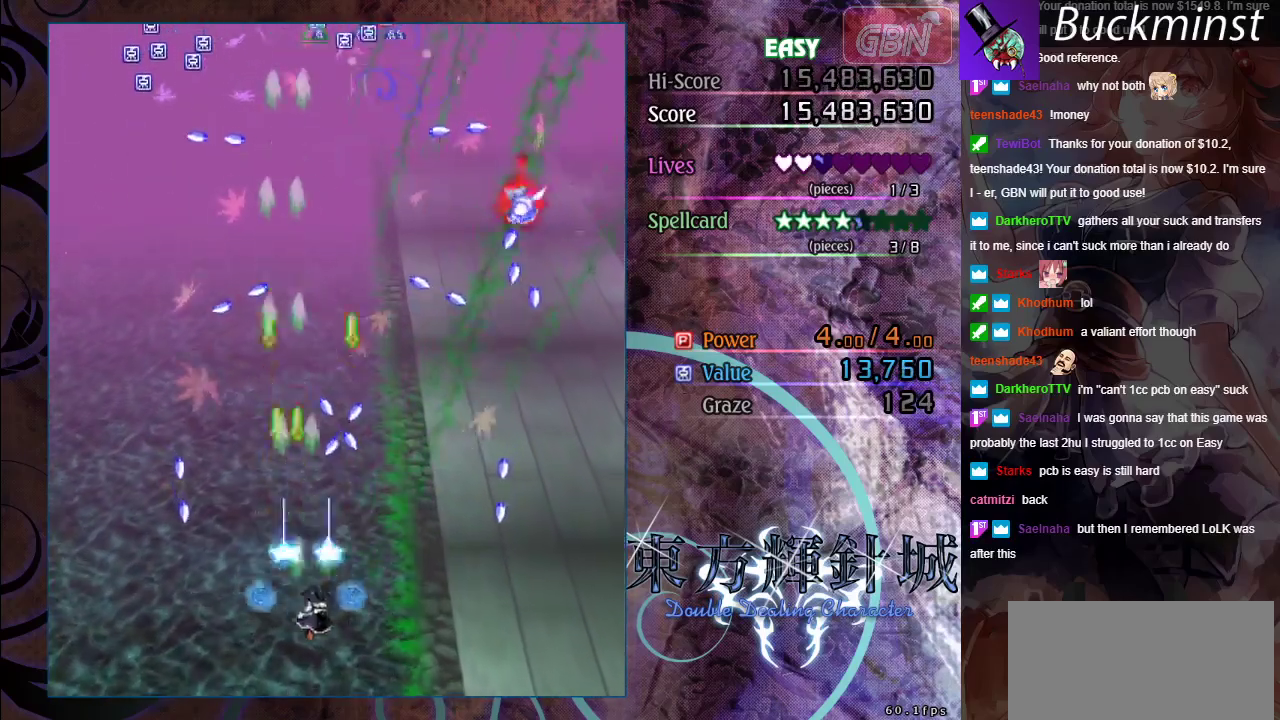
{"dt_ms": 400, "buttons": ["A", "X"], "left_stick": "center", "events": [[100, "X", "down"], [167, "left_stick", "right"], [333, "left_stick", "center"]]}
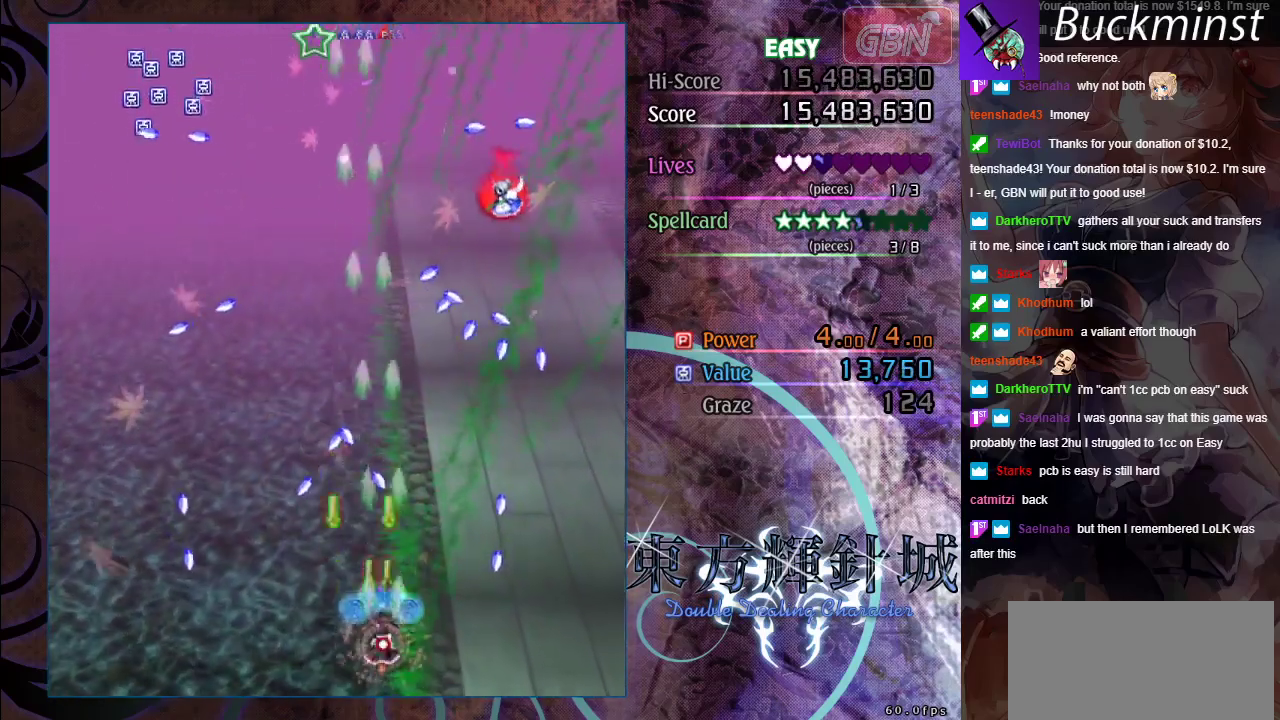
{"dt_ms": 500, "buttons": ["A"], "left_stick": "left", "events": [[83, "X", "up"], [83, "left_stick", "right"], [217, "left_stick", "center"], [450, "left_stick", "left"]]}
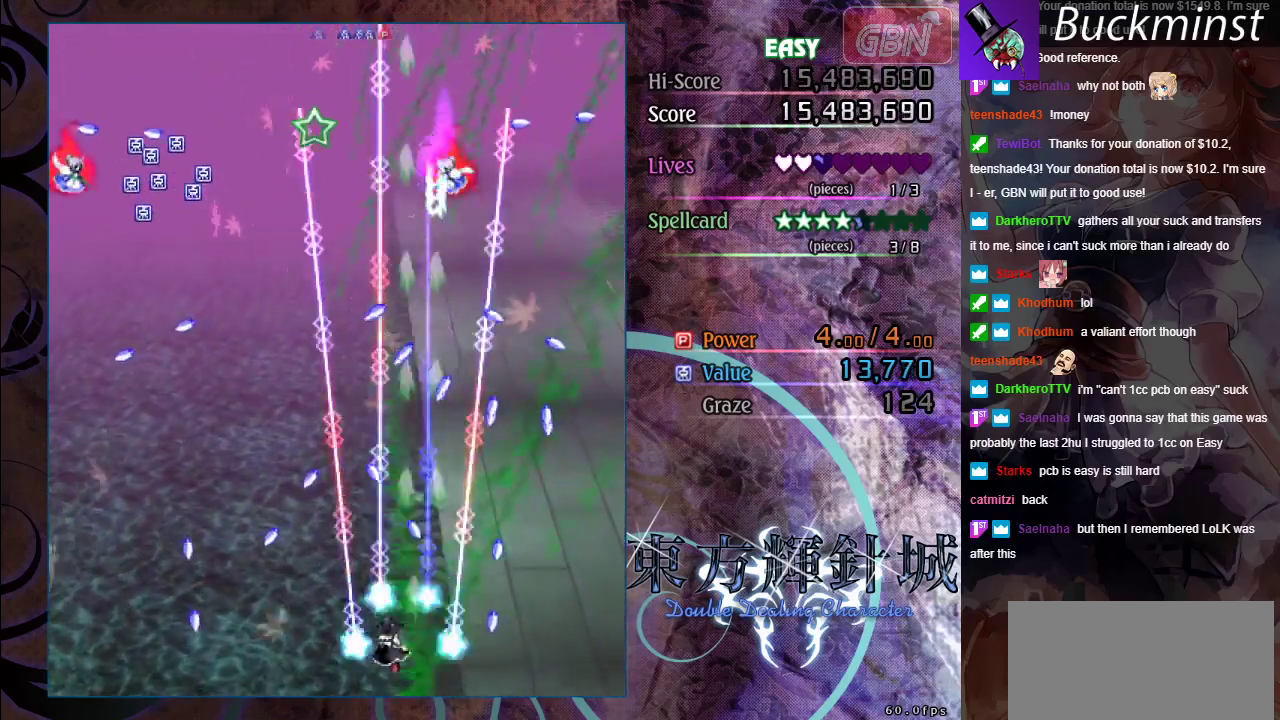
{"dt_ms": 700, "buttons": ["A"], "left_stick": "center", "events": [[100, "left_stick", "center"]]}
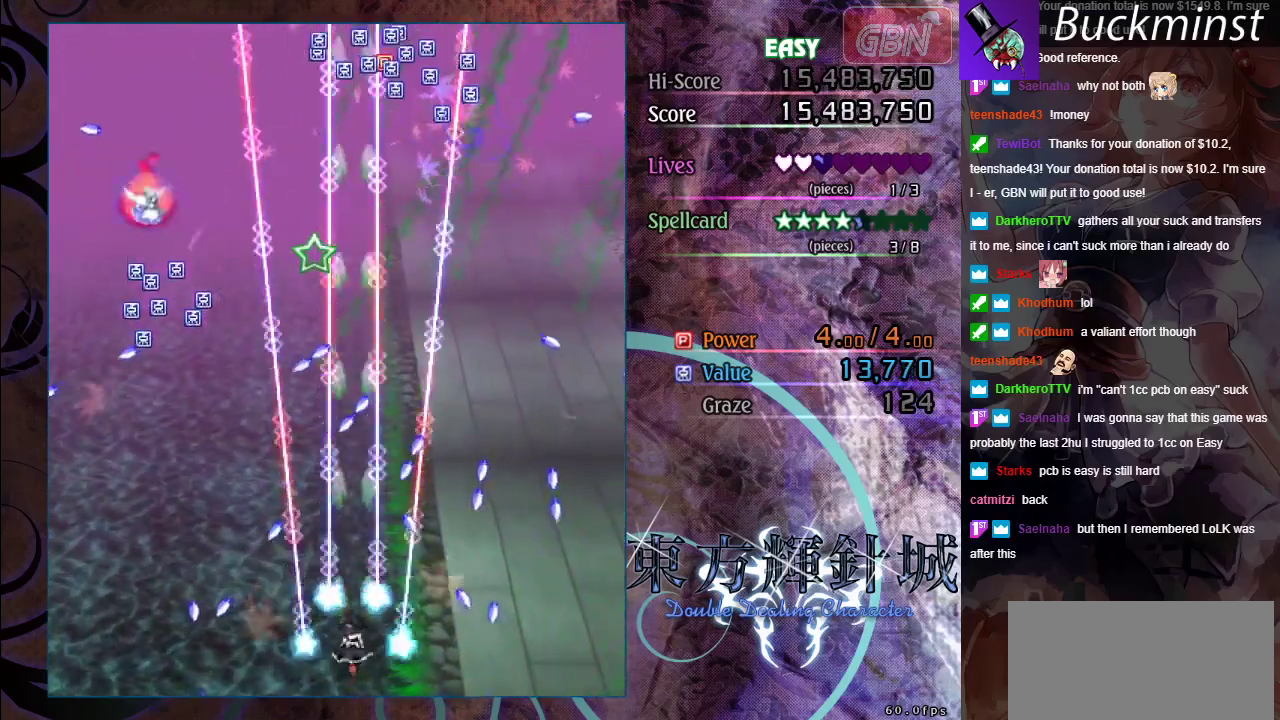
{"dt_ms": 700, "buttons": ["A"], "left_stick": "up-right", "events": [[183, "left_stick", "up-left"], [283, "left_stick", "up"], [450, "left_stick", "up-right"]]}
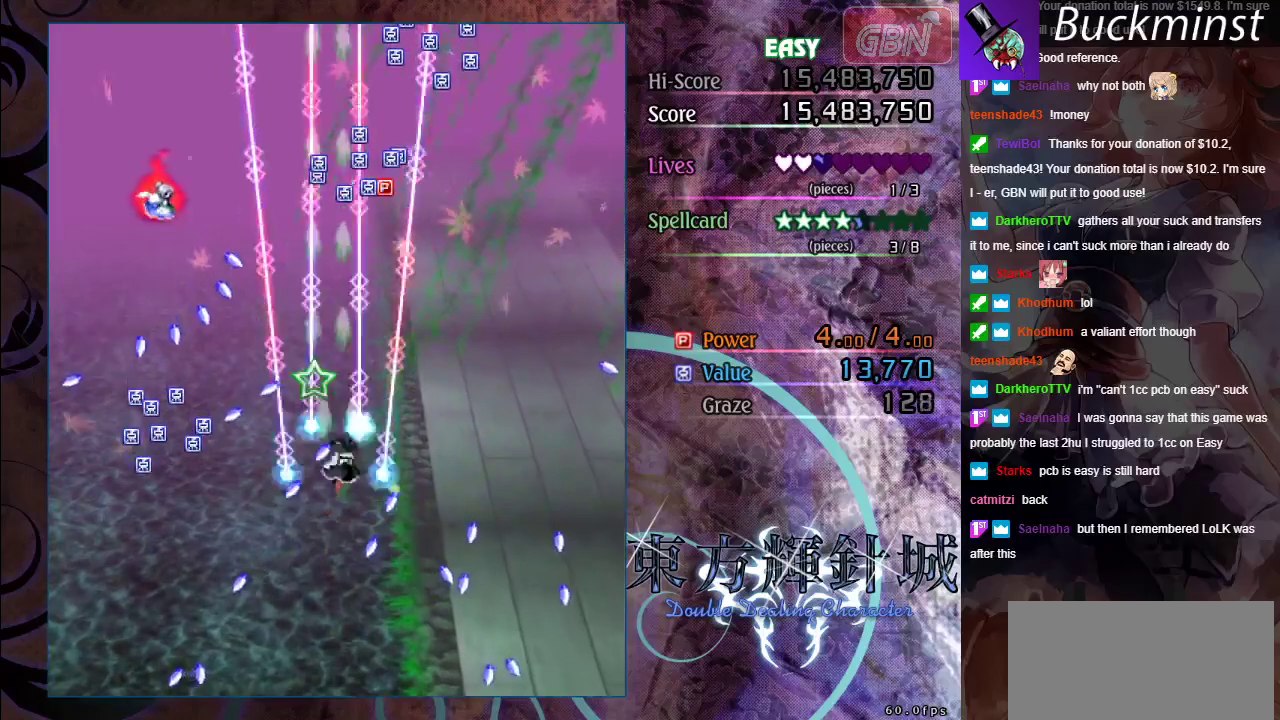
{"dt_ms": 300, "buttons": ["A"], "left_stick": "up", "events": [[133, "left_stick", "up"]]}
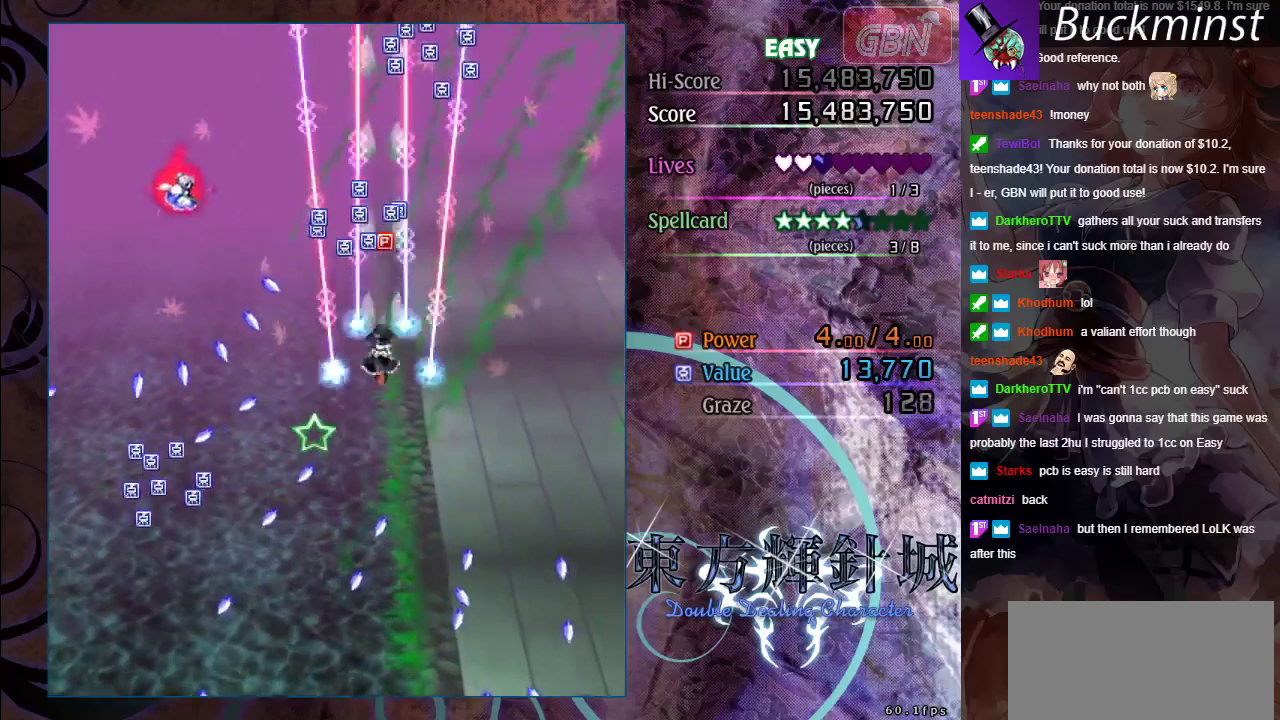
{"dt_ms": 500, "buttons": ["A"], "left_stick": "up-right"}
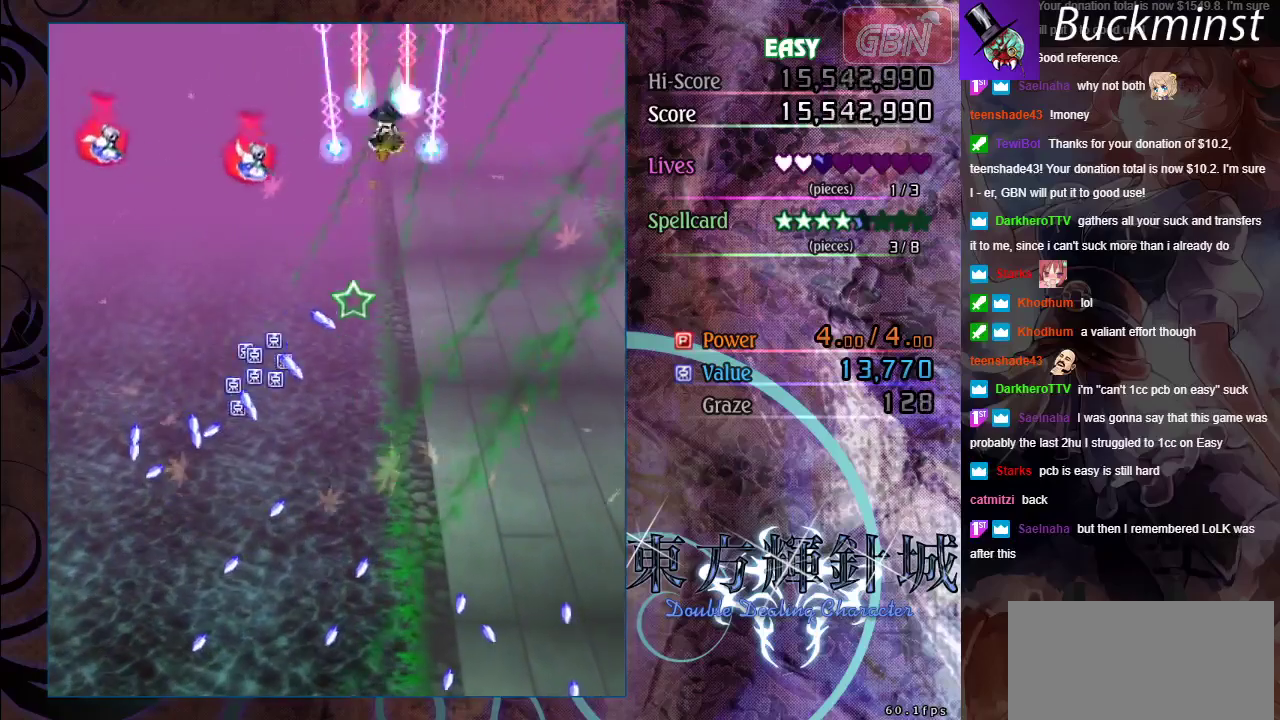
{"dt_ms": 300, "buttons": ["A"], "left_stick": "down"}
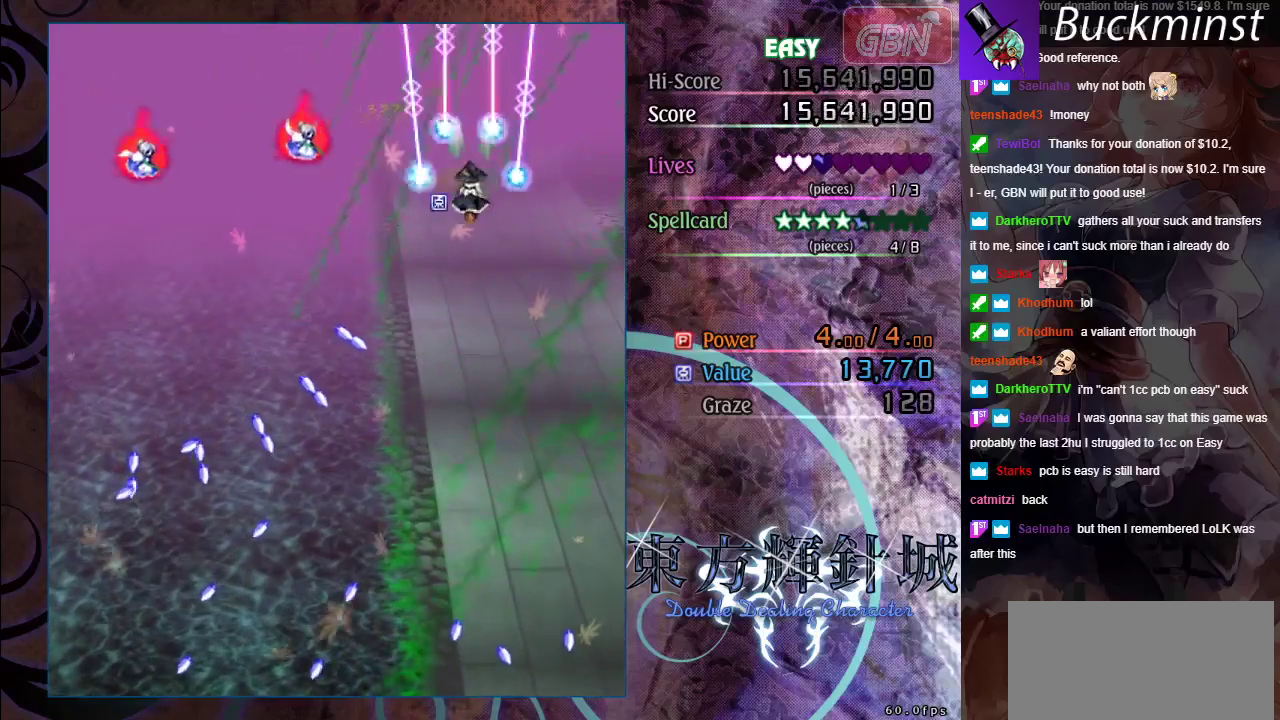
{"dt_ms": 700, "buttons": ["A"], "left_stick": "down-left", "events": [[33, "left_stick", "down-left"]]}
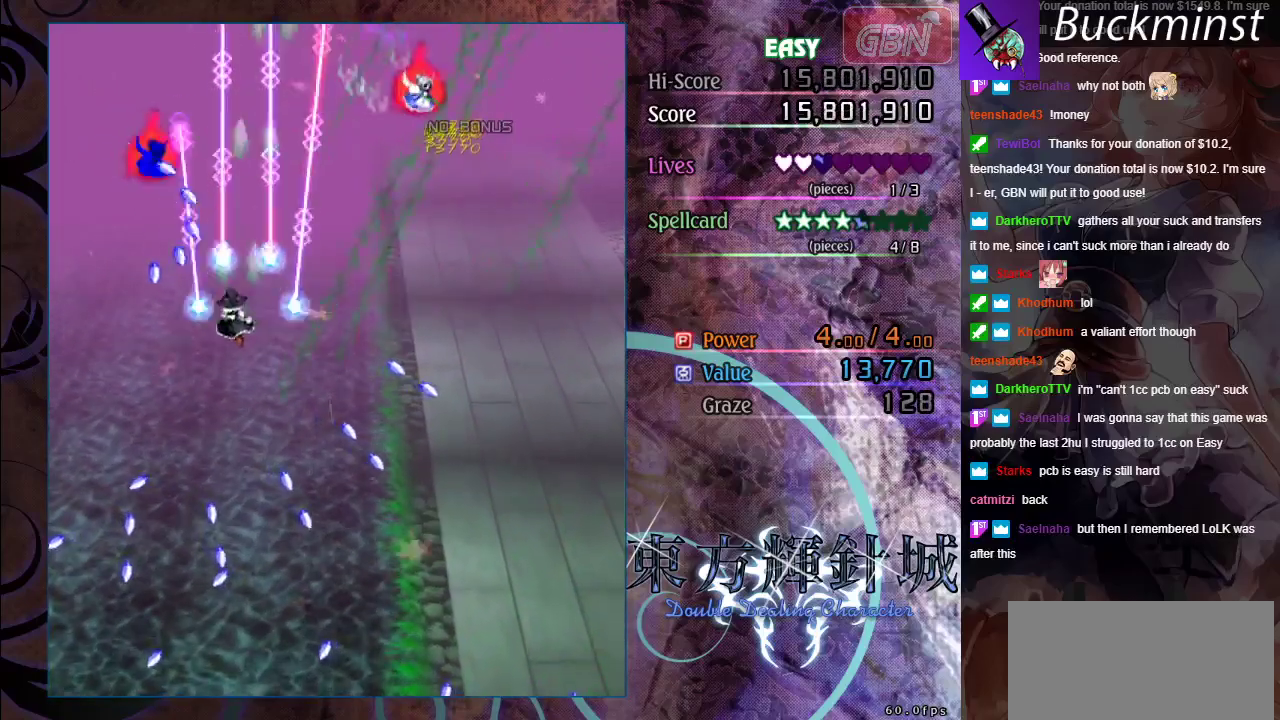
{"dt_ms": 500, "buttons": ["A"], "left_stick": "up-left", "events": [[150, "left_stick", "down"], [217, "left_stick", "down-right"], [450, "left_stick", "up-left"]]}
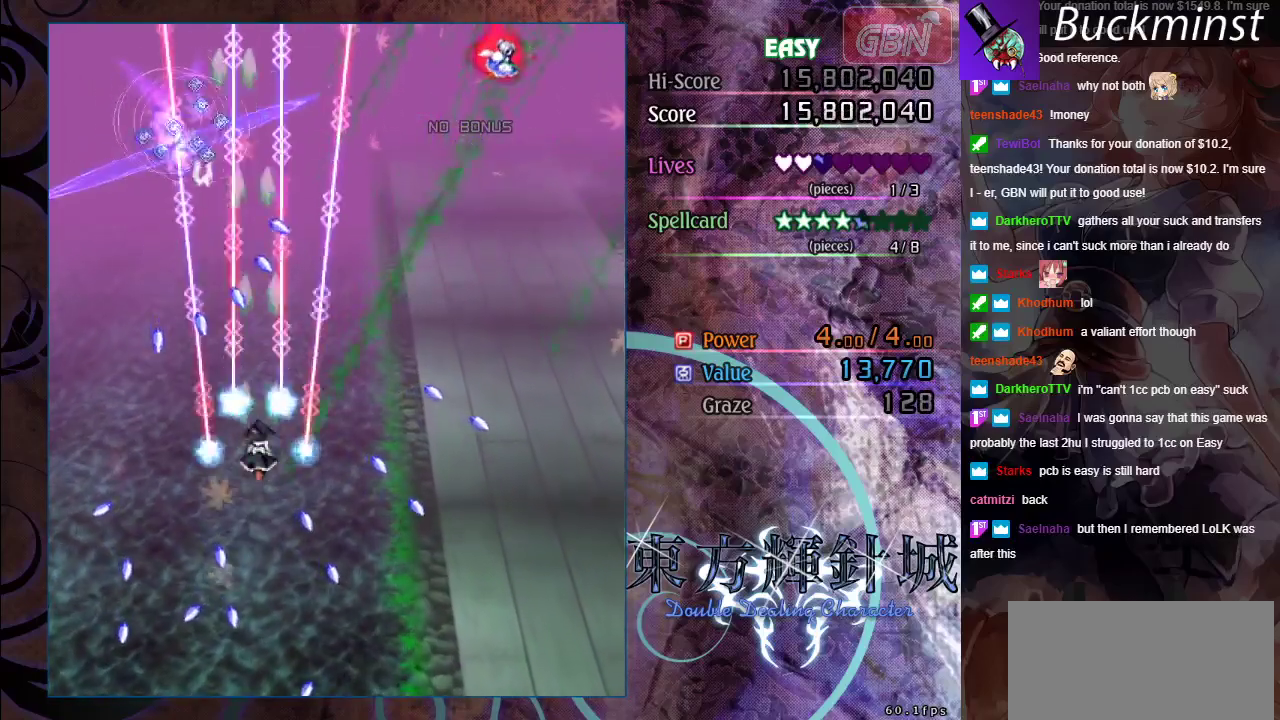
{"dt_ms": 300, "buttons": ["A"], "left_stick": "down-right", "events": [[67, "left_stick", "center"], [250, "left_stick", "down-right"]]}
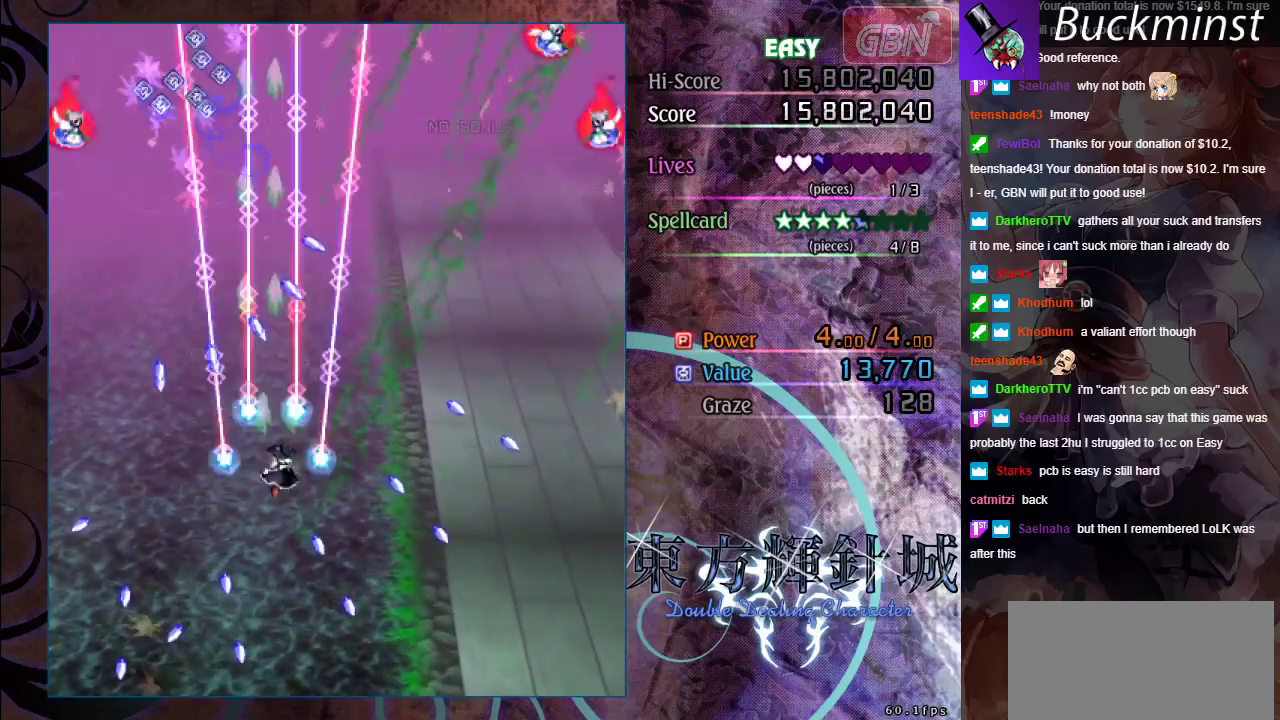
{"dt_ms": 700, "buttons": ["A"], "left_stick": "left", "events": [[117, "left_stick", "center"], [650, "left_stick", "left"]]}
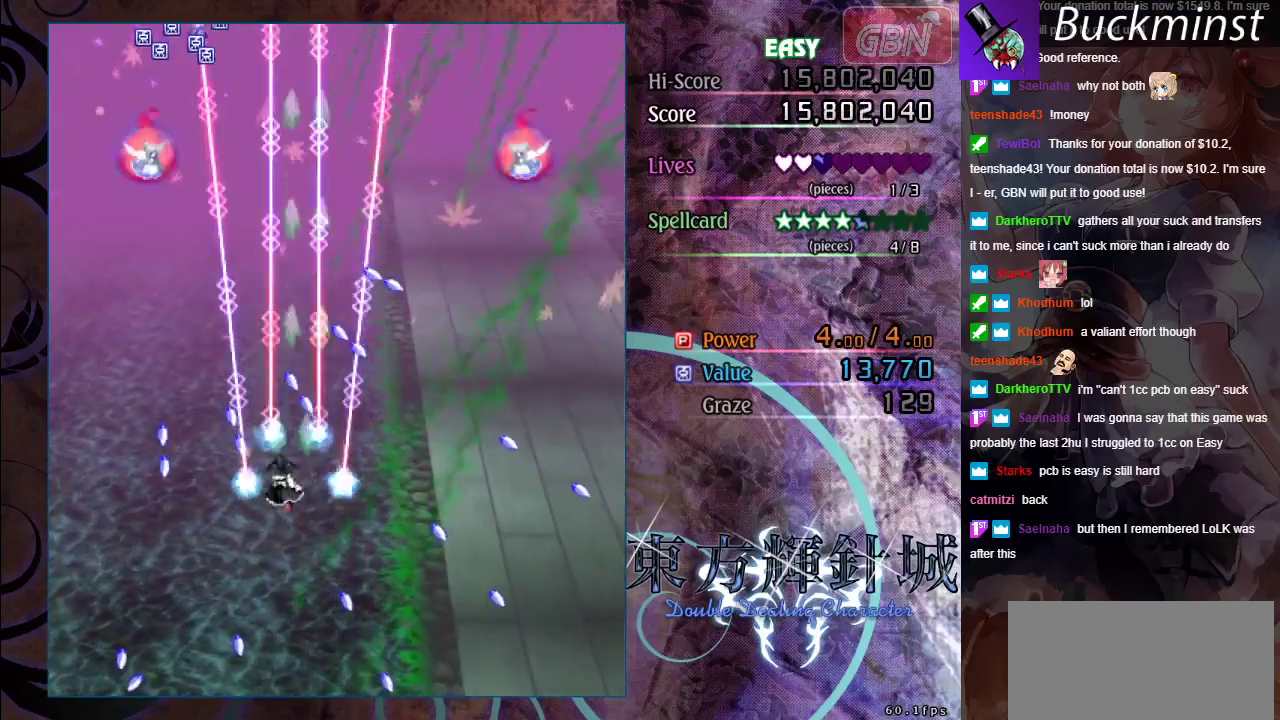
{"dt_ms": 600, "buttons": ["A"], "left_stick": "up-left", "events": [[33, "left_stick", "center"], [533, "left_stick", "up-left"]]}